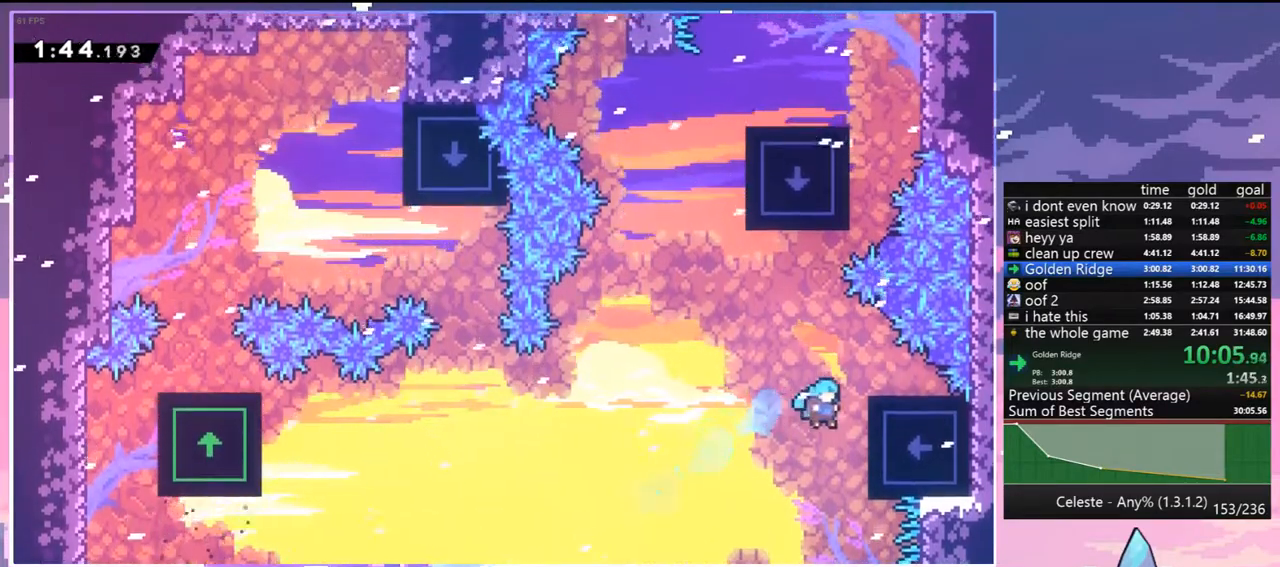
Gameplay with keyboard; each line is a JSON object with the keys held at the frame after it. "events" lists presses ("down") and releases ("up") of "dash", "down", "grab", "jump", "jump2", "left", "menu", "right", "skip" and "up" between this image and that frame as [ms after this image, input, new state], when the widget could be followed in between. No other keys are recorded. Mouse input is not recorded. Key names are as the overlay labels them; some are game actions (e.g. jump) rather than physical keys.
{"keys": ["grab", "right", "up"], "events": []}
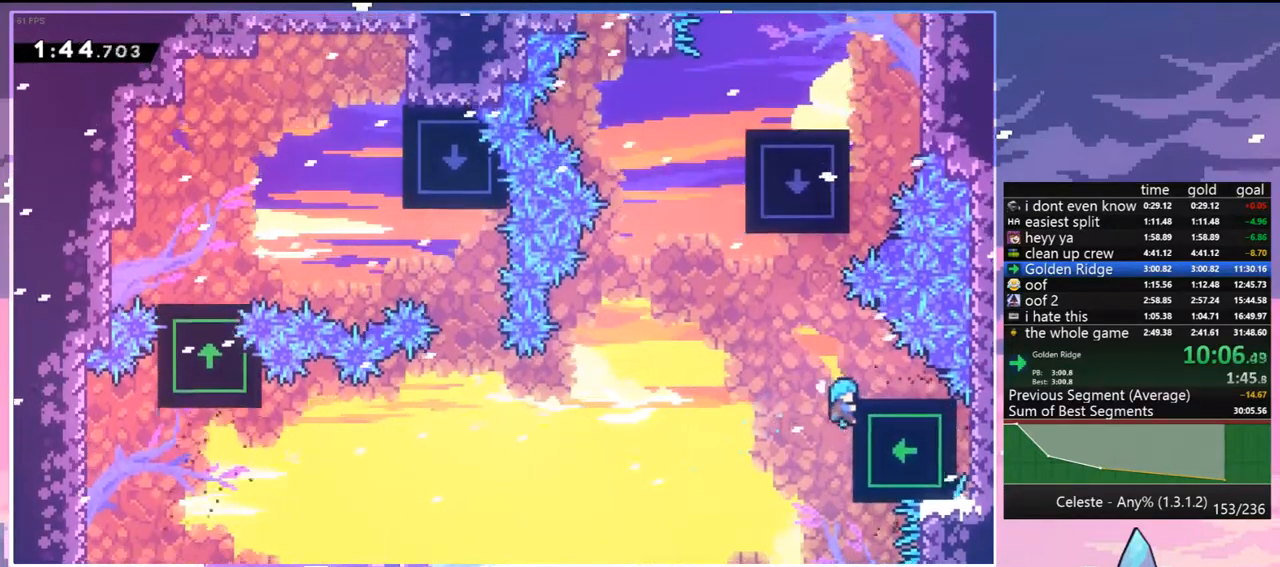
{"keys": ["jump", "left"], "events": [[217, "grab", "up"], [267, "up", "up"], [317, "right", "up"], [400, "jump", "down"], [400, "left", "down"]]}
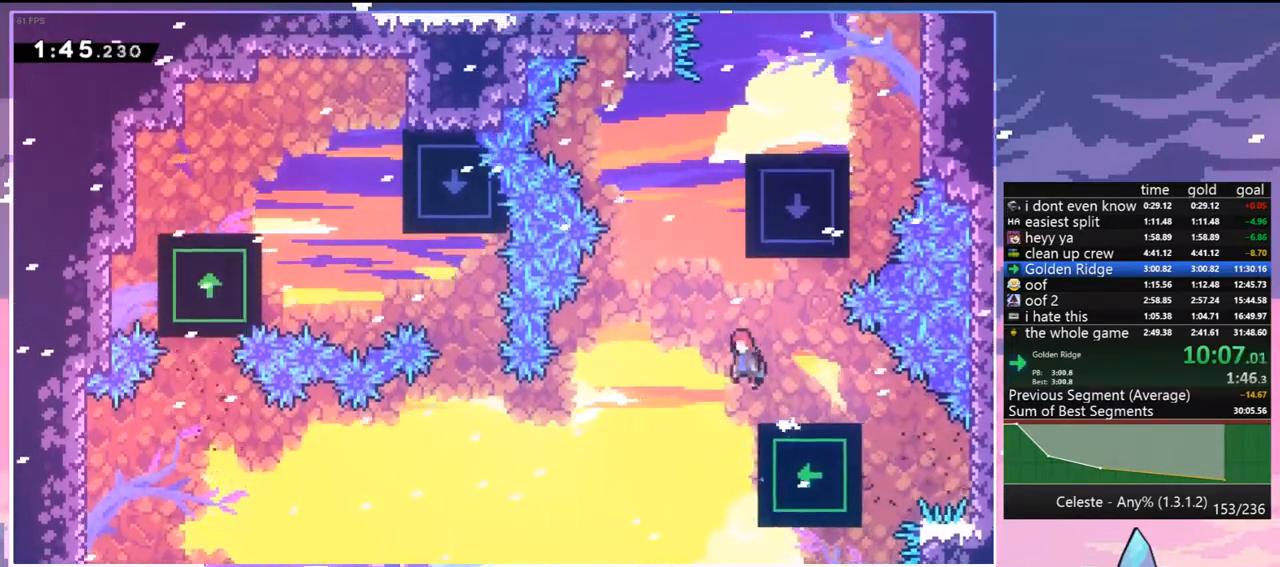
{"keys": ["grab", "jump", "right", "up"], "events": [[50, "up", "down"], [100, "dash", "down"], [100, "jump", "up"], [100, "left", "up"], [233, "grab", "down"], [283, "right", "down"], [333, "dash", "up"], [383, "jump", "down"]]}
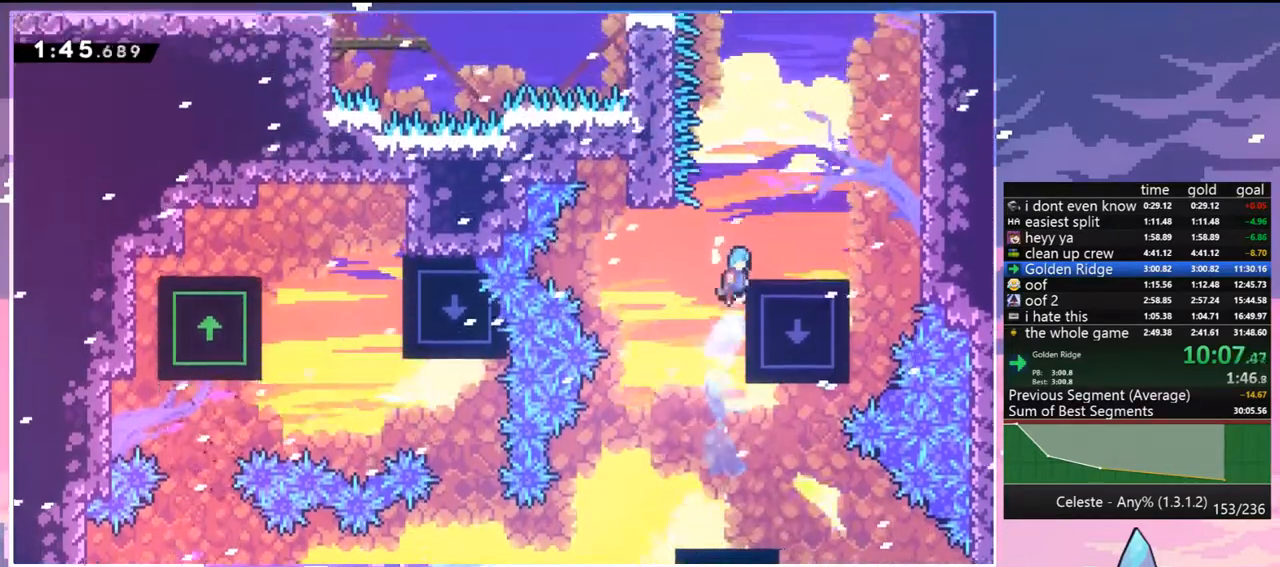
{"keys": ["jump", "right"], "events": [[67, "grab", "up"], [117, "jump", "up"], [117, "up", "up"], [300, "jump", "down"]]}
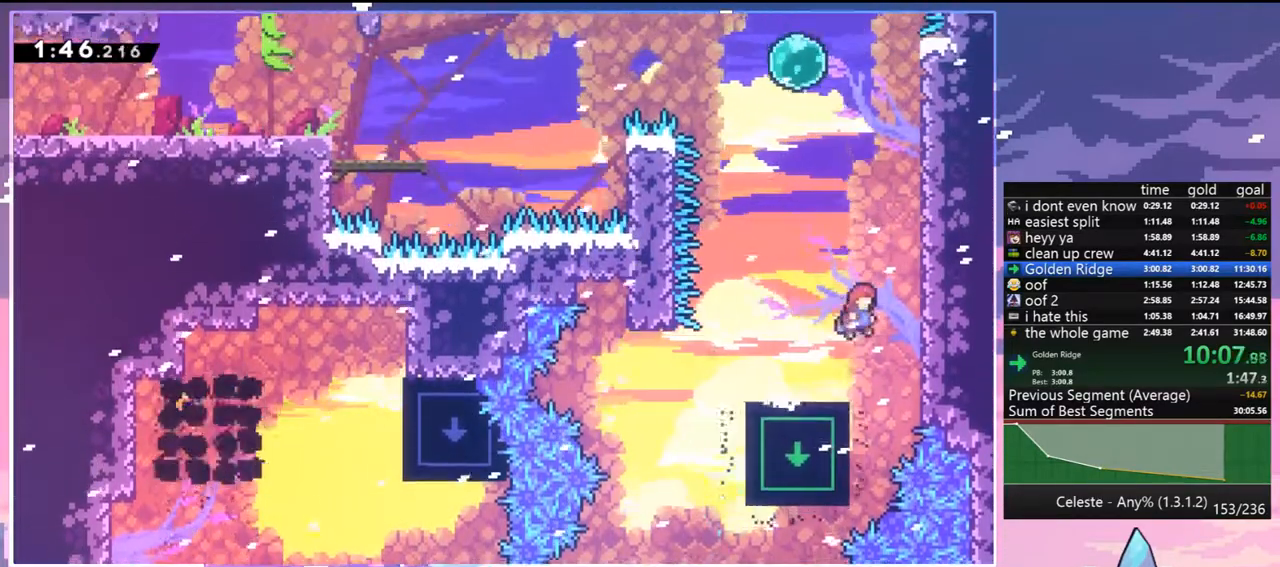
{"keys": ["jump", "left", "up"], "events": [[217, "dash", "down"], [217, "up", "down"], [267, "jump", "up"], [267, "right", "up"], [400, "left", "down"], [450, "jump", "down"], [500, "dash", "up"]]}
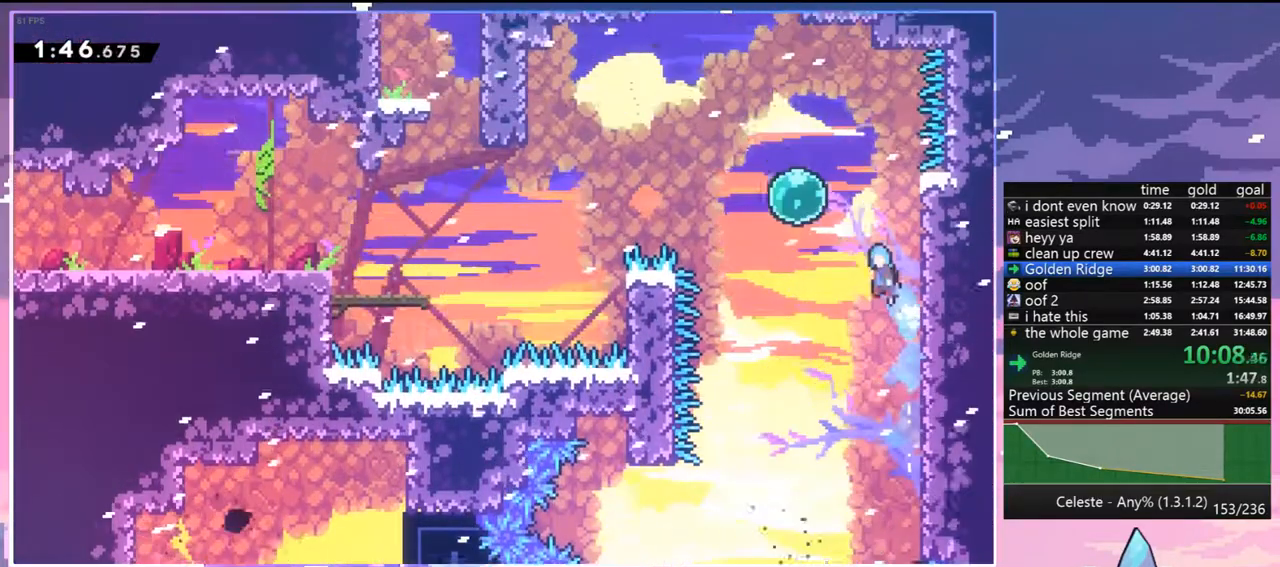
{"keys": ["left"], "events": [[50, "up", "up"], [183, "dash", "down"], [233, "jump", "up"], [383, "dash", "up"]]}
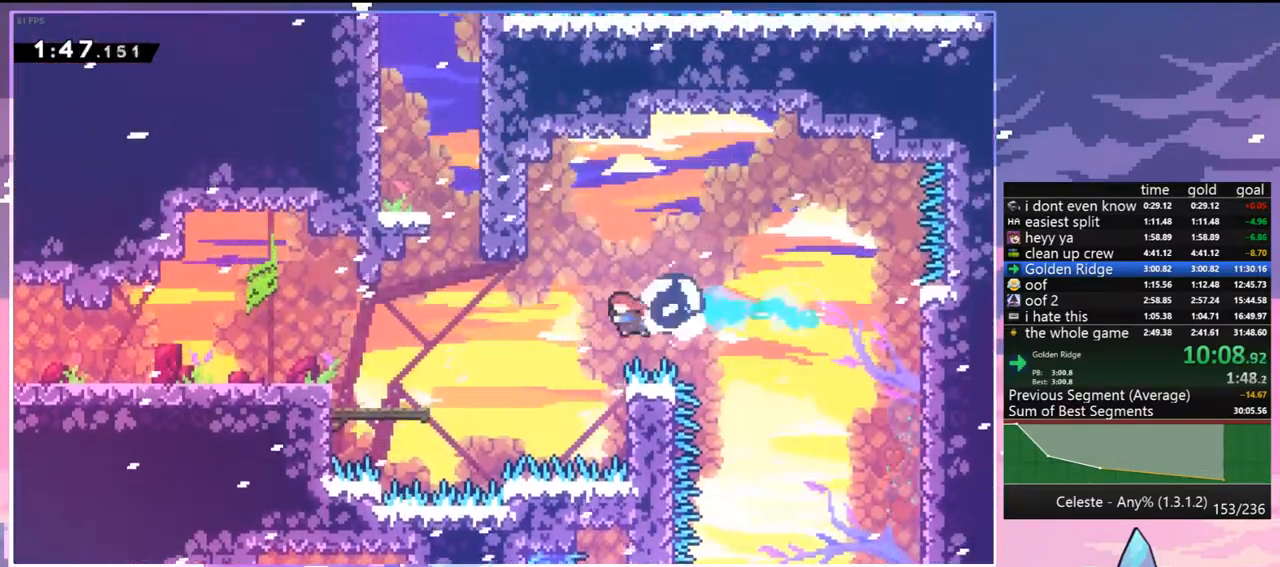
{"keys": [], "events": [[67, "dash", "down"], [150, "dash", "up"], [433, "left", "up"]]}
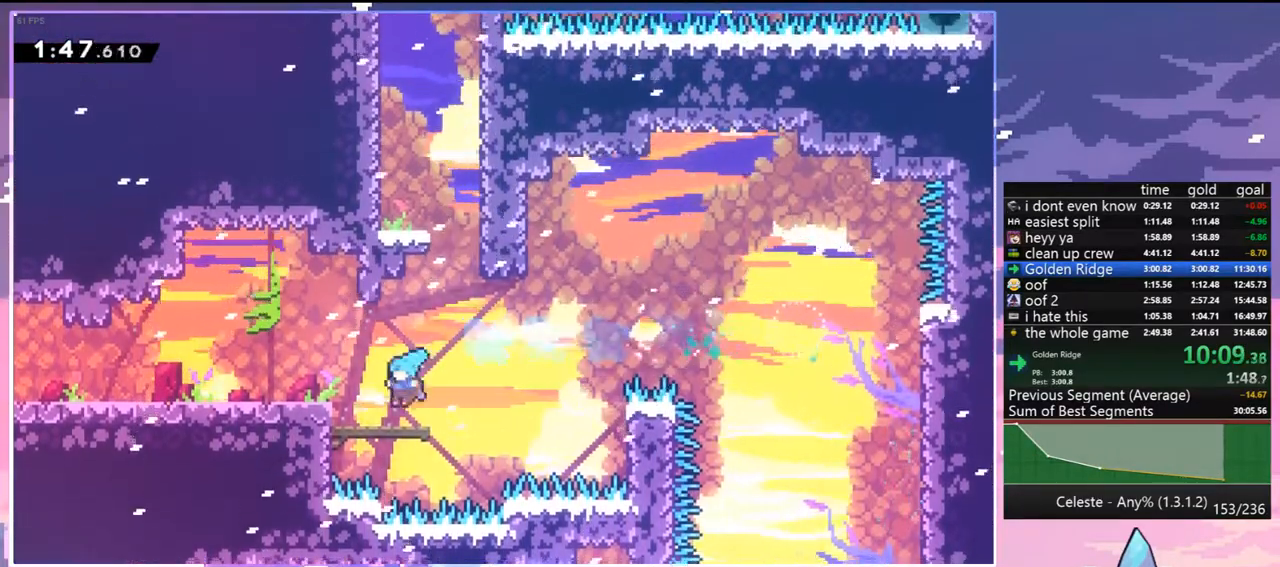
{"keys": ["dash", "up"], "events": [[33, "right", "down"], [83, "jump", "down"], [367, "right", "up"], [367, "up", "down"], [400, "dash", "down"], [400, "jump", "up"]]}
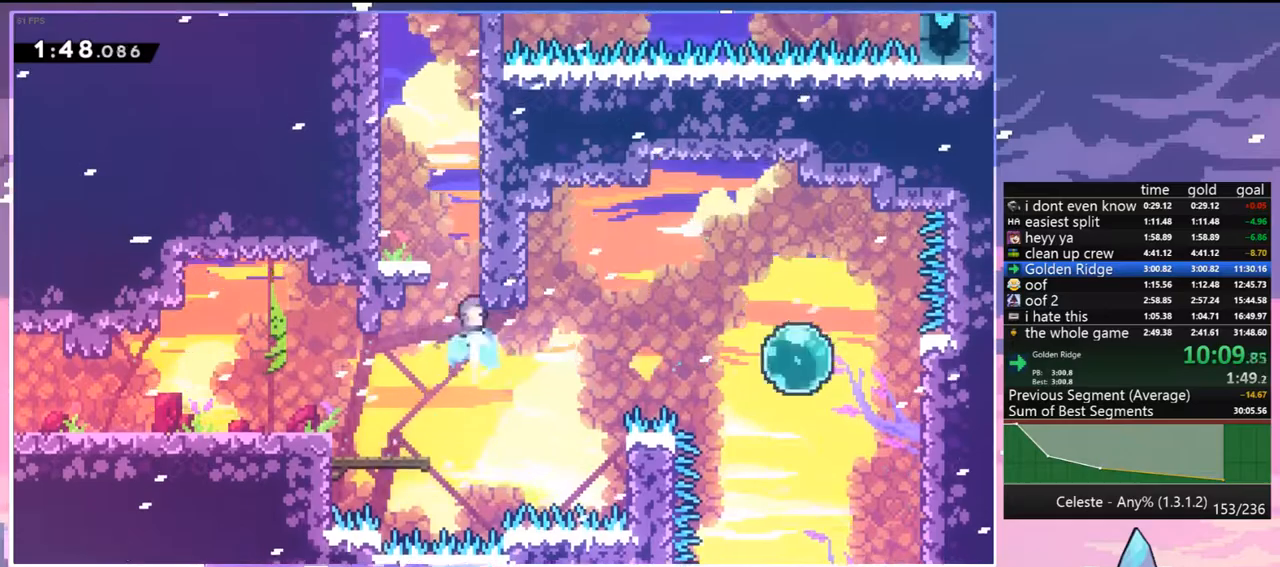
{"keys": ["grab", "jump", "jump2", "left", "up"], "events": [[100, "jump", "down"], [150, "left", "down"], [233, "grab", "down"], [283, "jump", "up"], [333, "dash", "up"], [333, "jump", "down"], [417, "jump2", "down"]]}
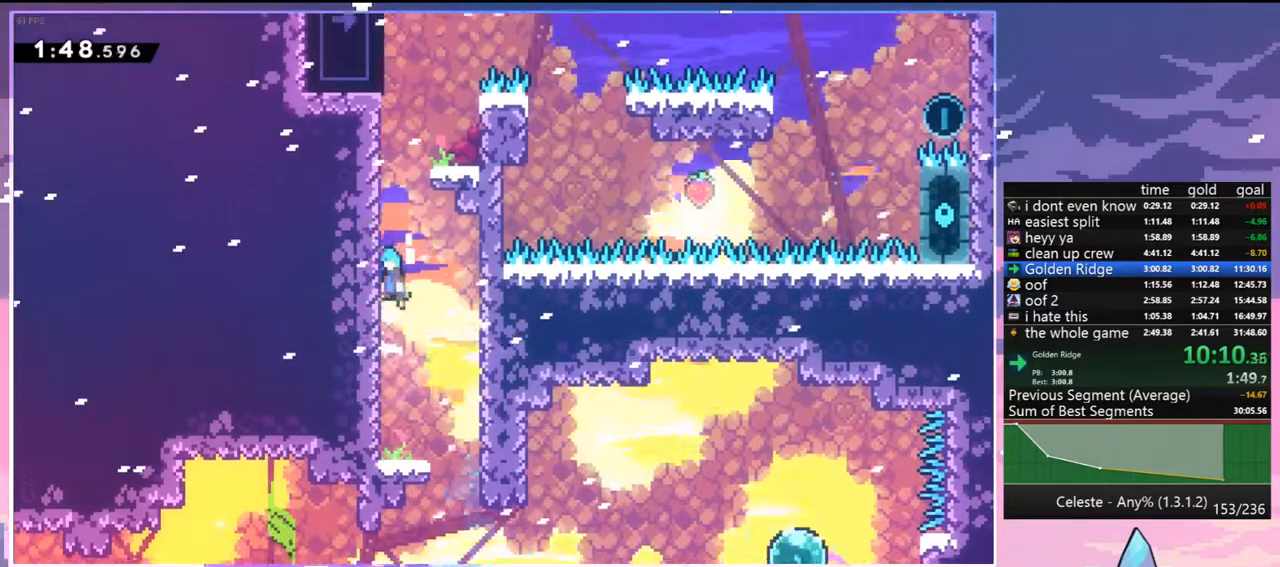
{"keys": ["jump"], "events": [[17, "jump", "up"], [117, "jump", "down"], [150, "jump2", "up"], [300, "jump", "up"], [300, "left", "up"], [300, "up", "up"], [350, "grab", "up"], [400, "jump", "down"]]}
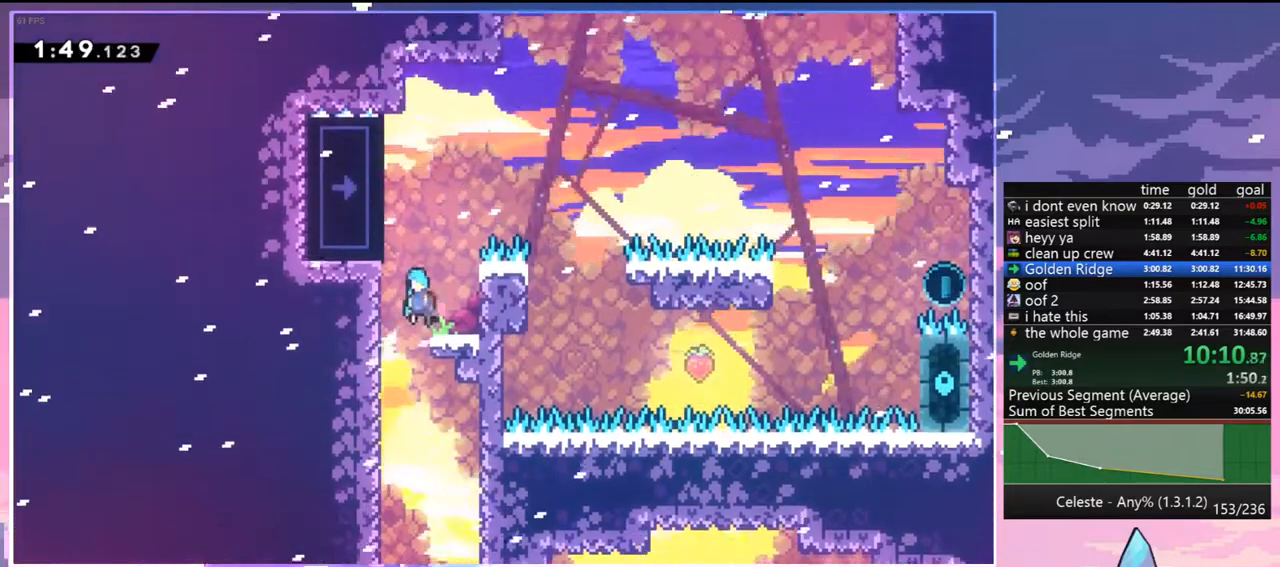
{"keys": ["grab", "right", "up"], "events": [[33, "jump", "up"], [33, "right", "down"], [133, "right", "up"], [367, "jump", "down"], [367, "right", "down"], [367, "up", "down"], [417, "grab", "down"], [500, "jump", "up"]]}
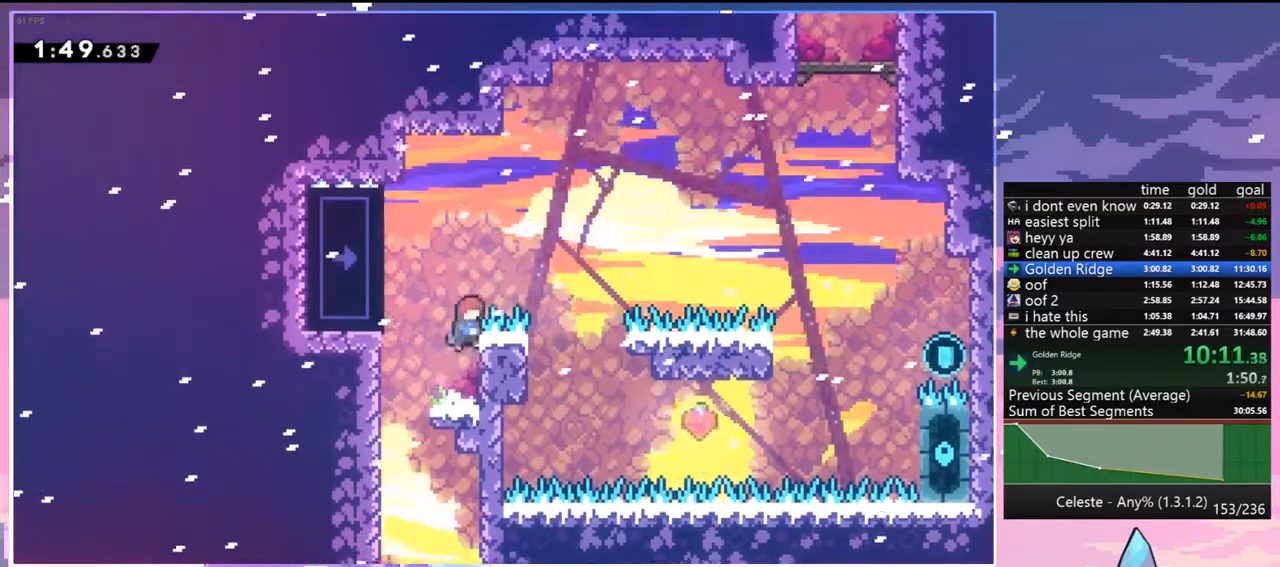
{"keys": ["grab", "right", "up"], "events": [[50, "jump", "down"], [333, "jump", "up"]]}
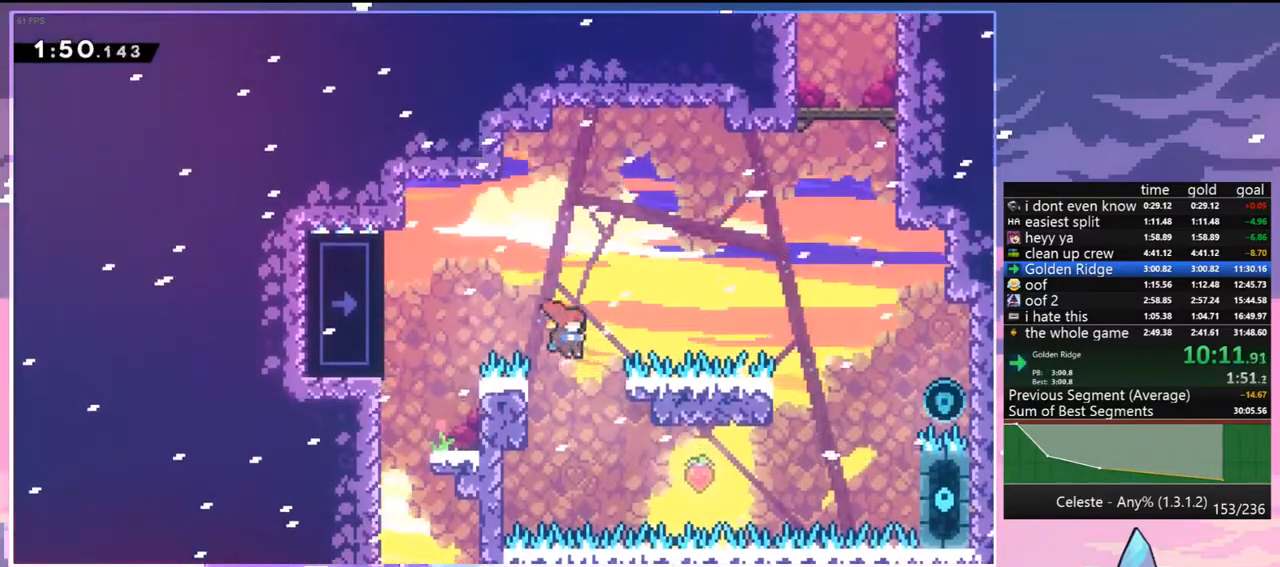
{"keys": ["grab", "right", "up"], "events": []}
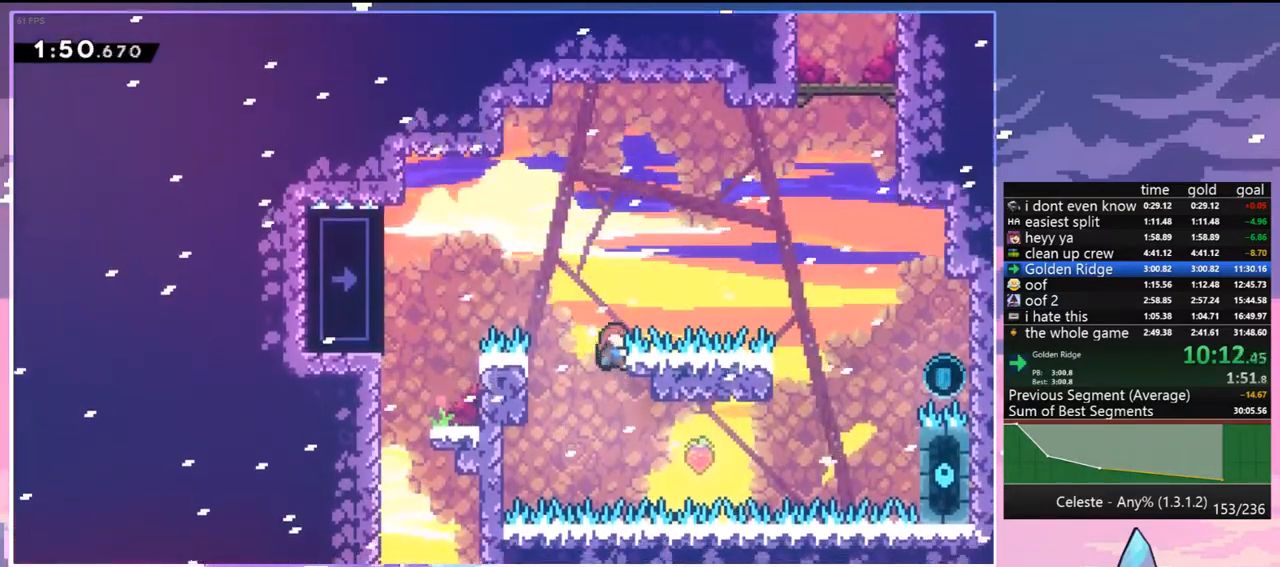
{"keys": ["jump", "right", "up"], "events": [[133, "jump", "down"], [217, "grab", "up"]]}
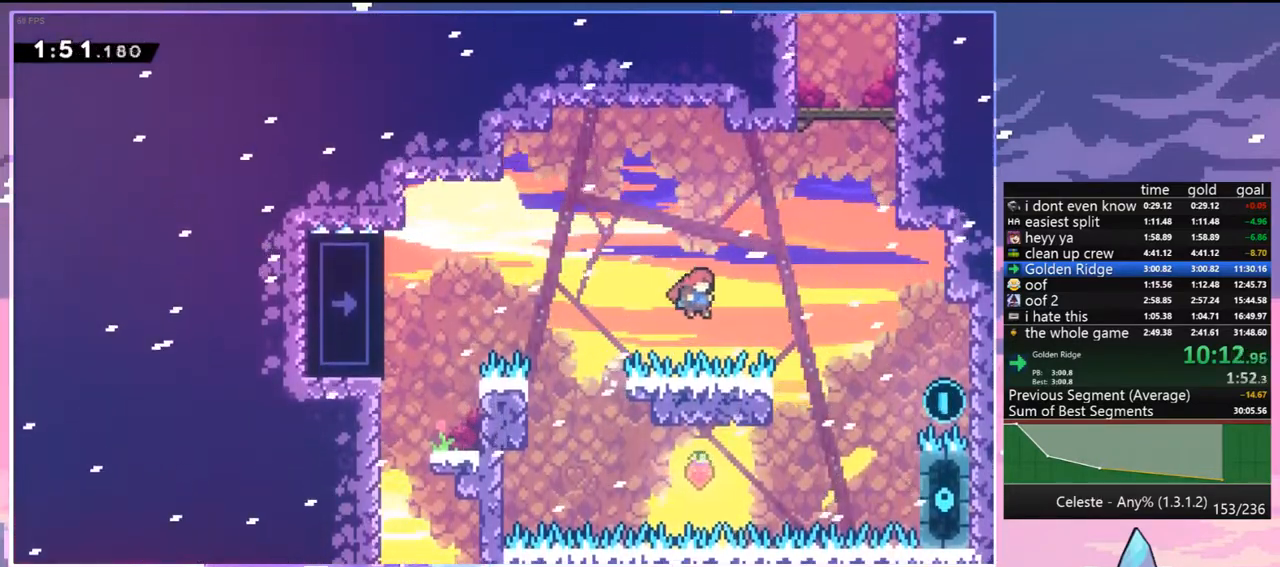
{"keys": ["grab", "right", "up"], "events": [[50, "dash", "down"], [233, "grab", "down"], [283, "jump", "up"], [383, "dash", "up"]]}
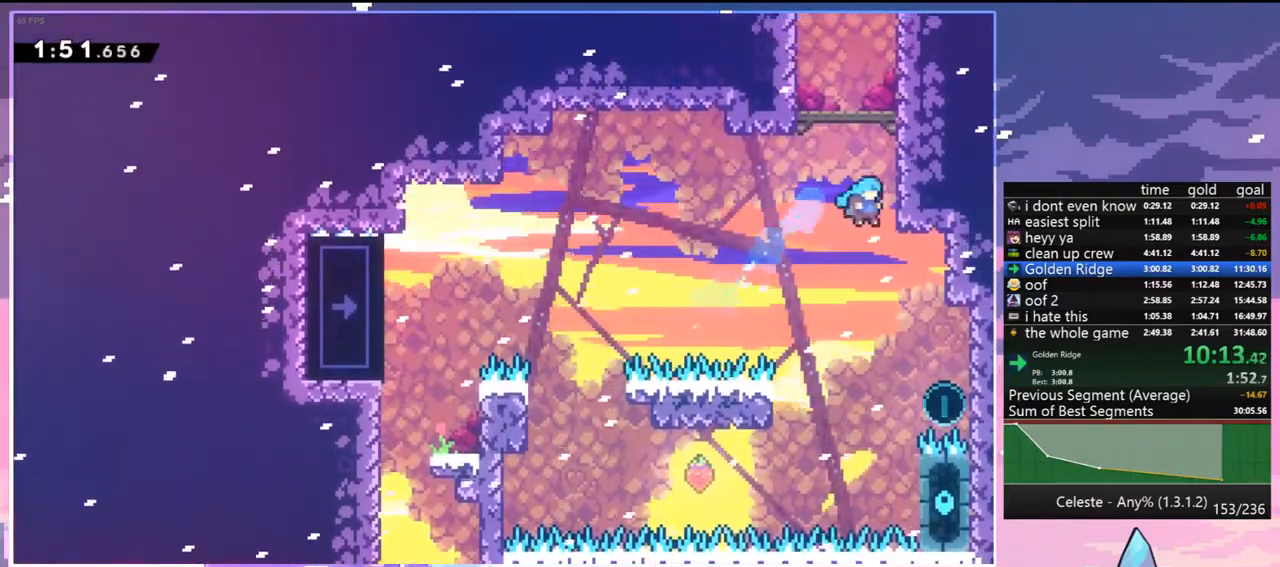
{"keys": ["grab", "jump", "up"], "events": [[17, "jump", "down"], [250, "jump2", "down"], [300, "jump", "up"], [400, "jump", "down"], [433, "jump2", "up"], [483, "right", "up"]]}
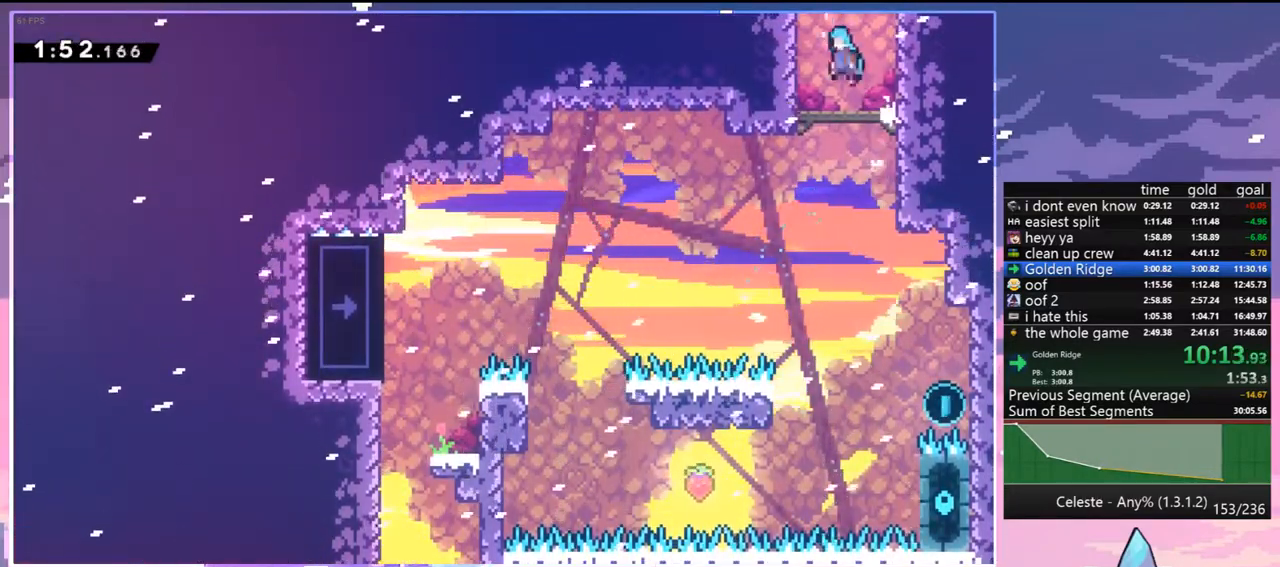
{"keys": ["left"], "events": [[33, "jump2", "down"], [33, "up", "up"], [83, "jump", "up"], [133, "jump", "down"], [167, "grab", "up"], [167, "jump2", "up"], [317, "jump", "up"], [417, "left", "down"]]}
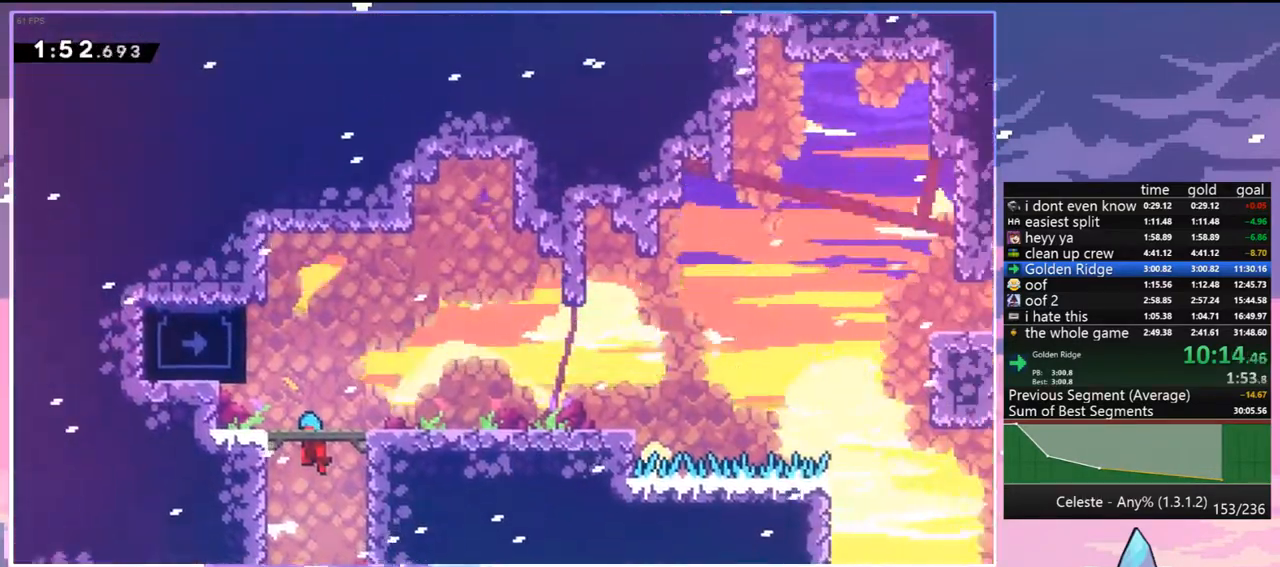
{"keys": ["left"], "events": []}
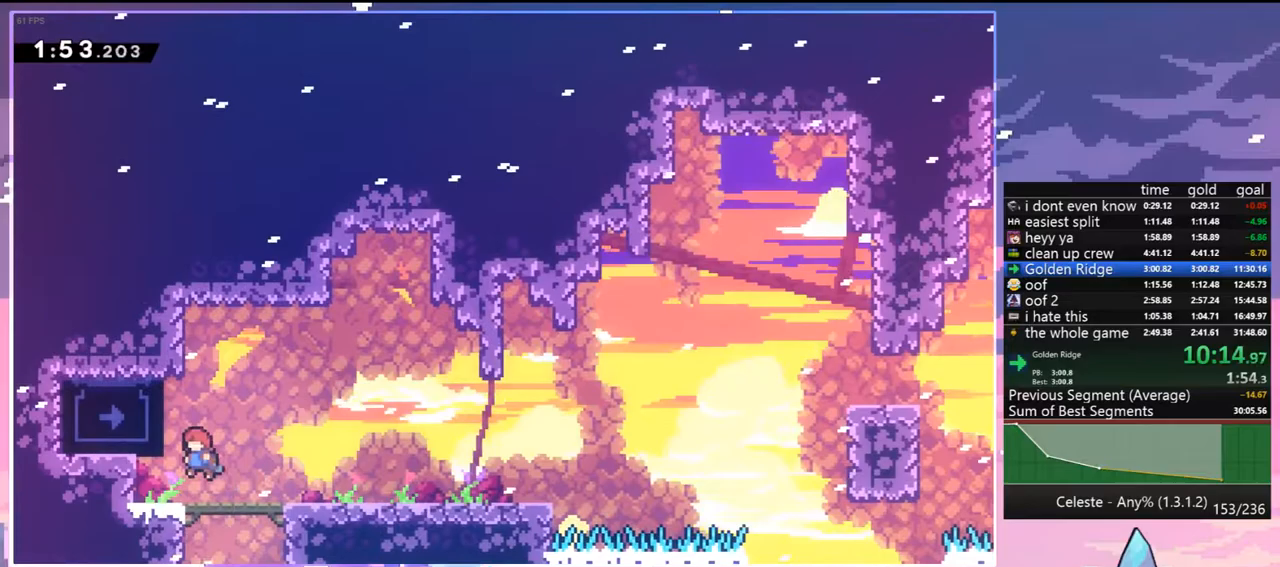
{"keys": ["down", "jump", "right"], "events": [[67, "grab", "down"], [200, "grab", "up"], [200, "left", "up"], [300, "down", "down"], [300, "right", "down"], [350, "dash", "down"], [433, "jump", "down"], [483, "dash", "up"]]}
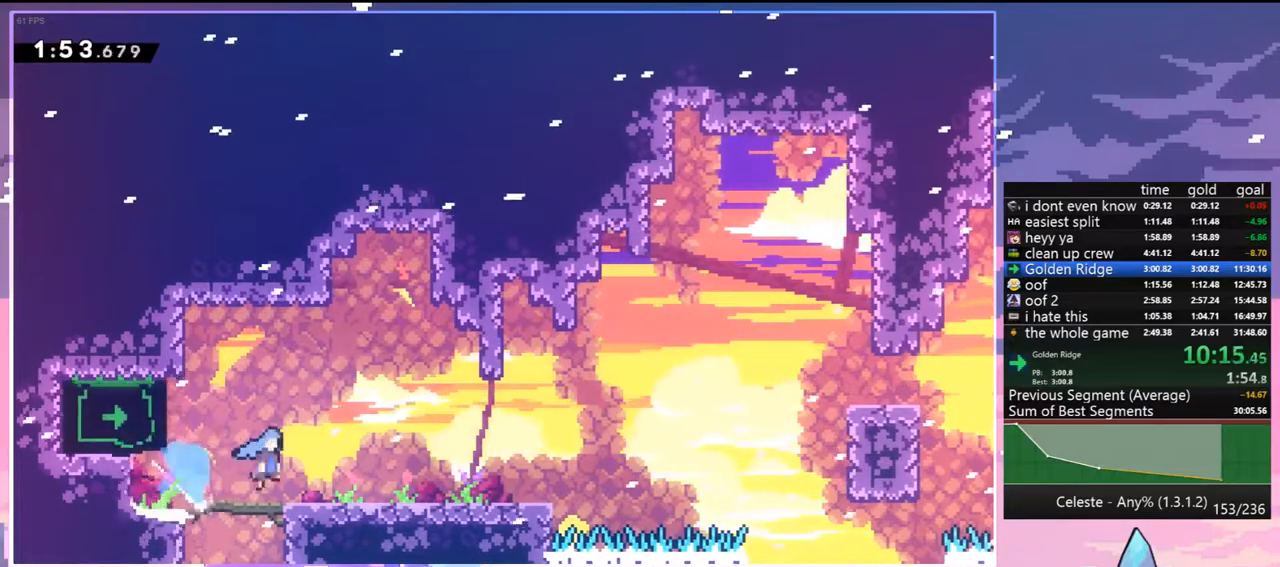
{"keys": ["jump", "right"], "events": [[33, "down", "up"], [33, "jump", "up"], [183, "jump", "down"]]}
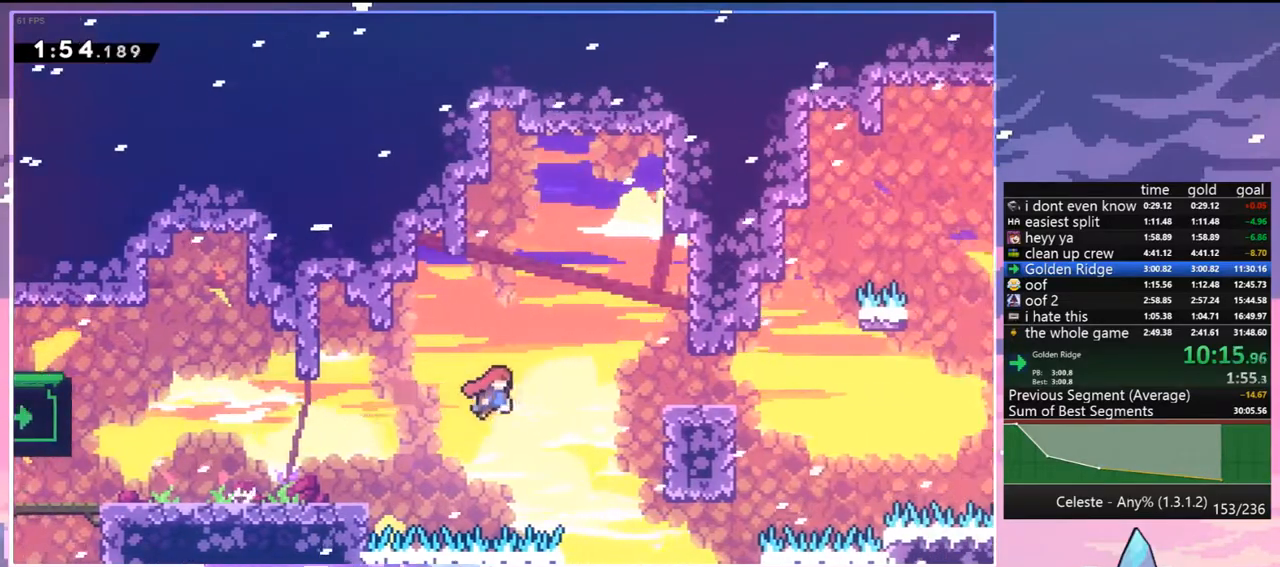
{"keys": ["grab", "right", "up"], "events": [[50, "dash", "down"], [50, "jump", "up"], [150, "grab", "down"], [233, "dash", "up"], [233, "up", "down"]]}
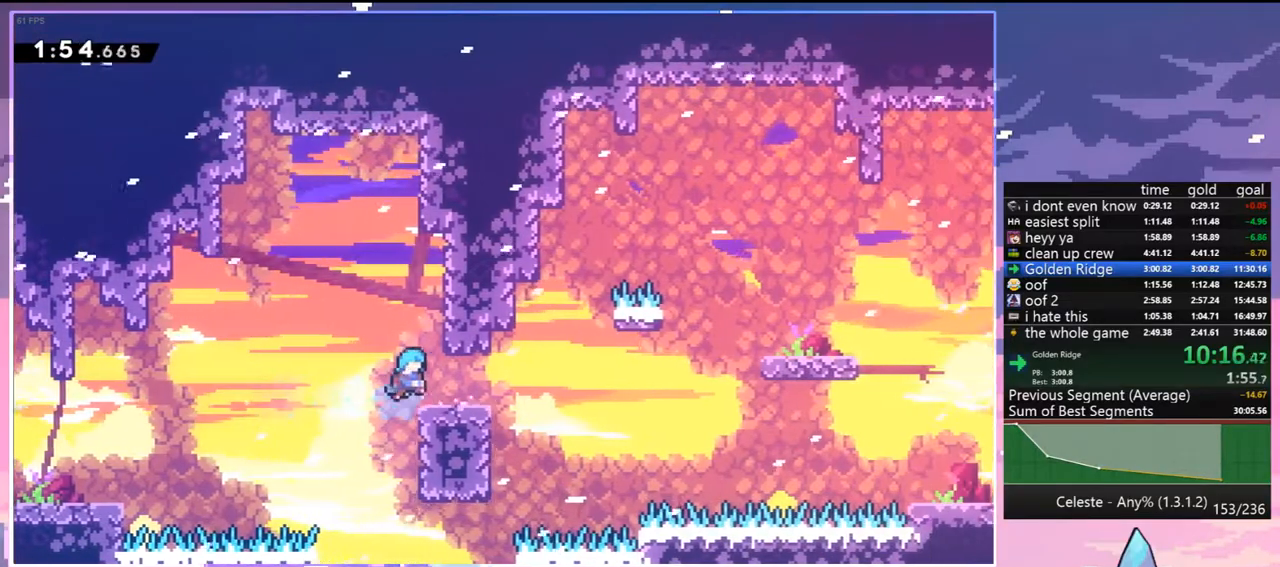
{"keys": ["jump", "right"], "events": [[67, "grab", "up"], [67, "up", "up"], [300, "jump", "down"]]}
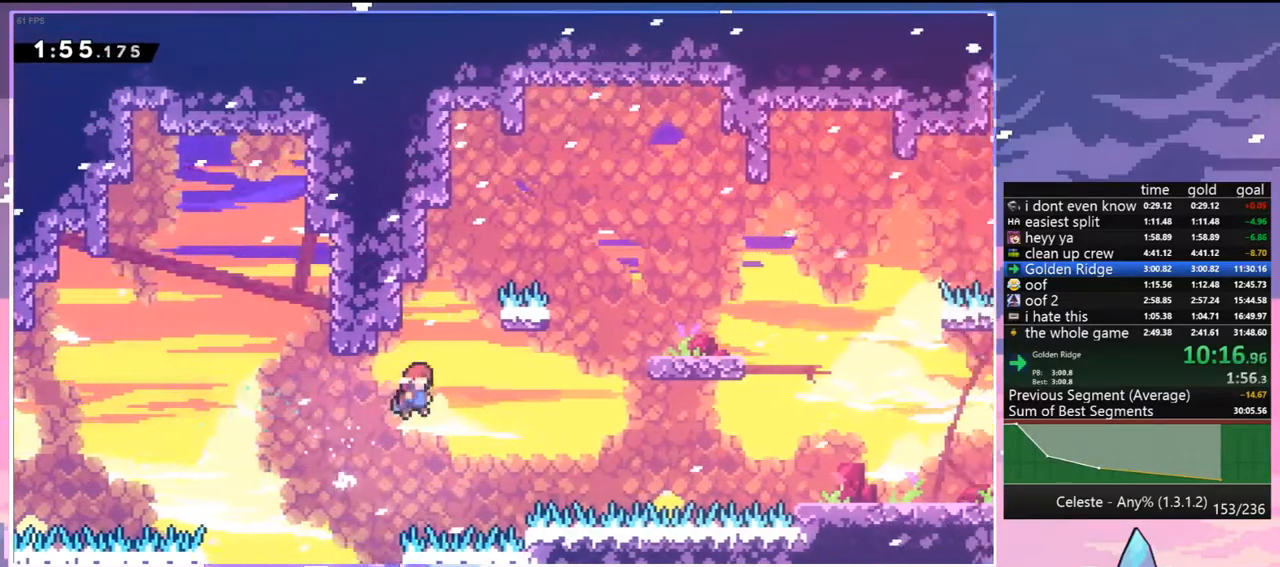
{"keys": ["right", "up"], "events": [[33, "up", "down"], [317, "dash", "down"], [400, "jump", "up"], [450, "dash", "up"]]}
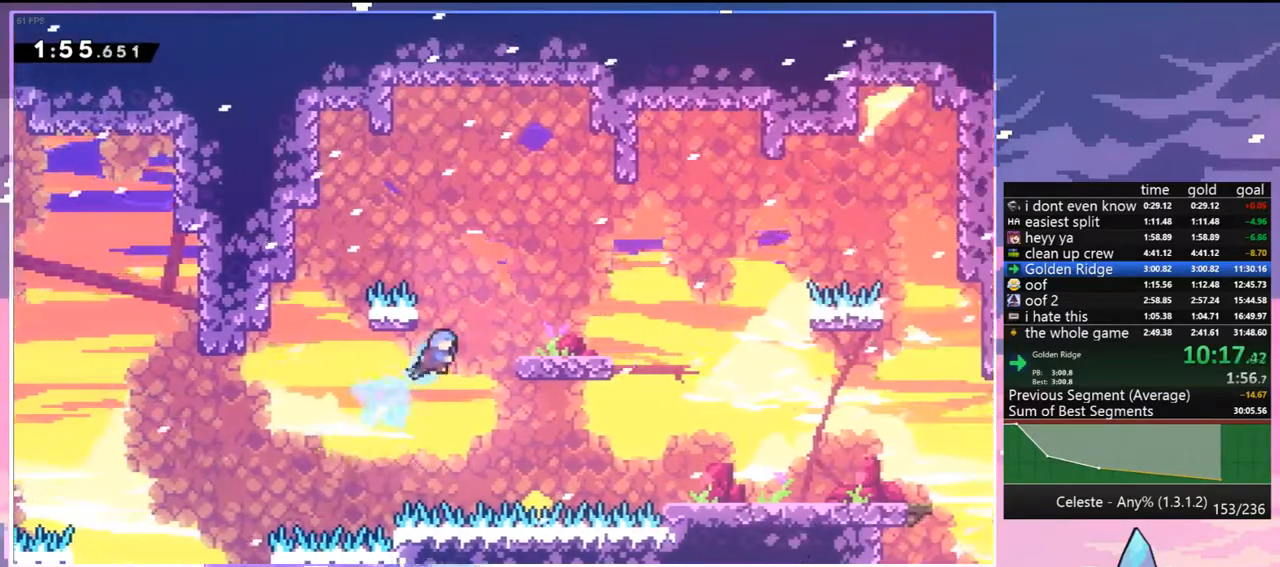
{"keys": ["right"], "events": [[100, "up", "up"]]}
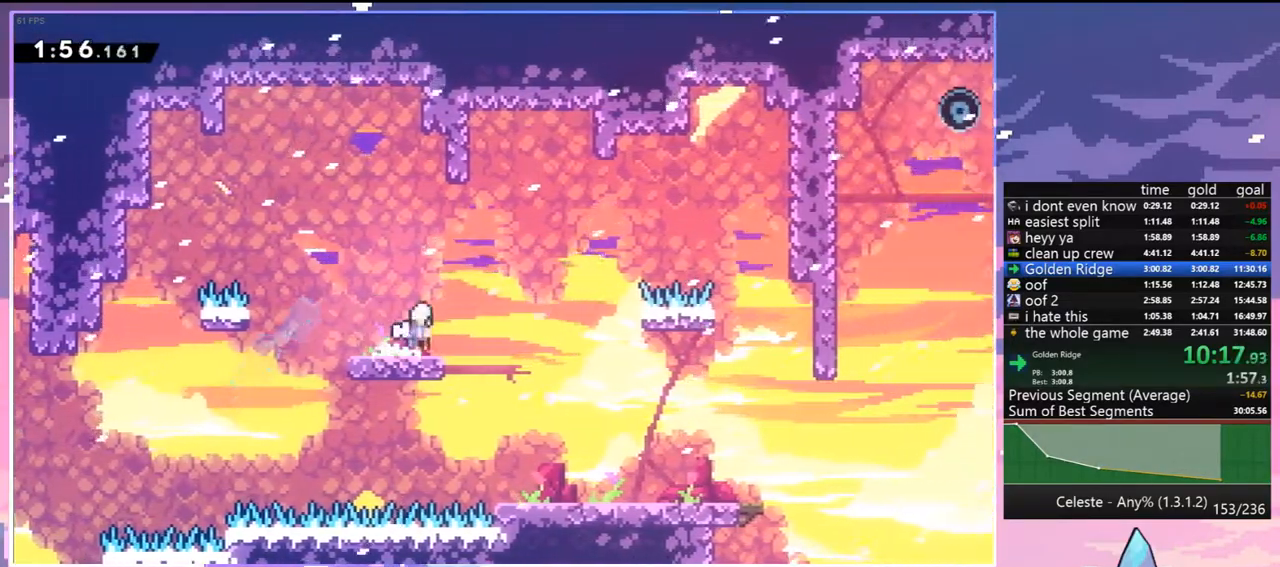
{"keys": ["right"], "events": [[17, "down", "down"], [17, "jump", "down"], [67, "dash", "down"], [150, "jump", "up"], [200, "dash", "up"], [350, "down", "up"]]}
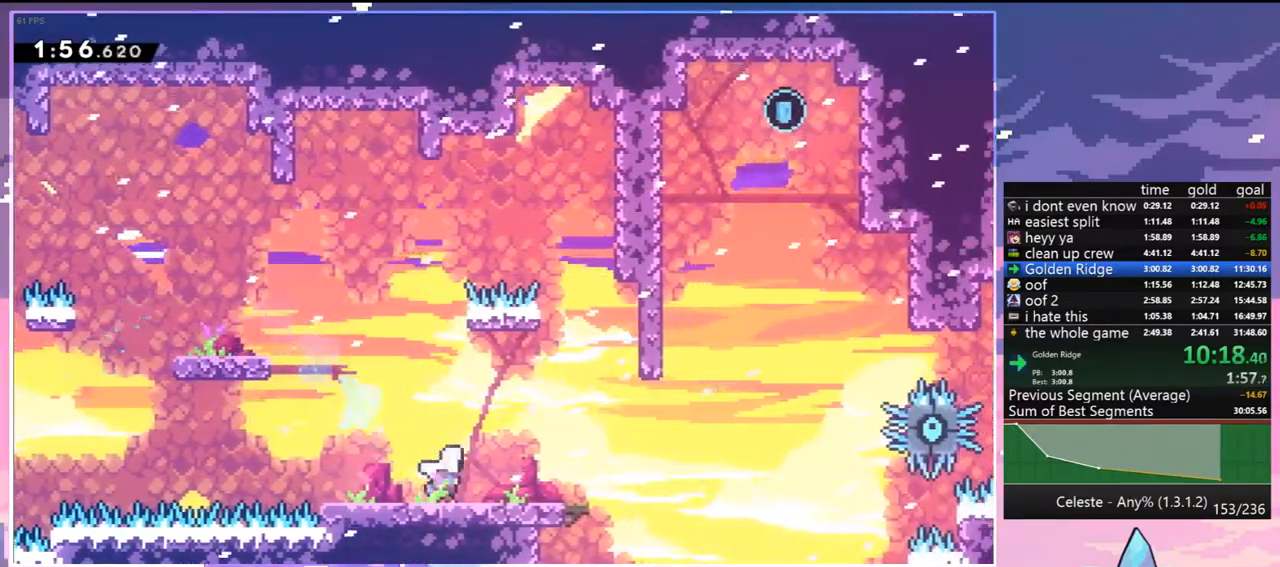
{"keys": ["right"], "events": [[317, "jump", "down"], [500, "jump", "up"]]}
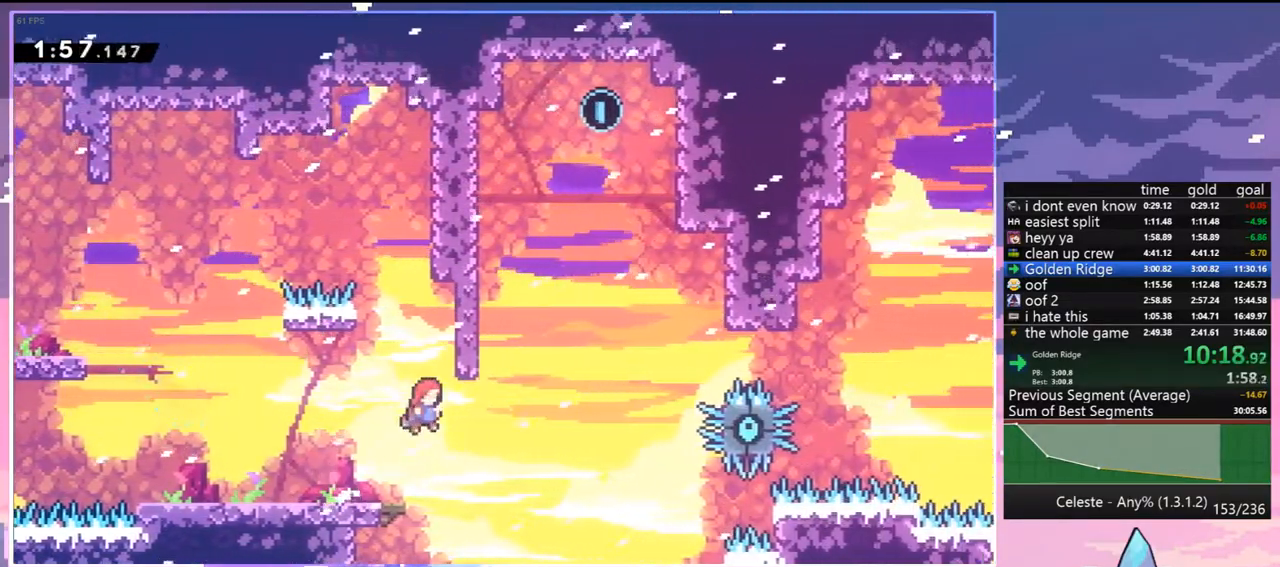
{"keys": ["dash", "right", "up"], "events": [[233, "right", "up"], [233, "up", "down"], [283, "dash", "down"], [417, "right", "down"]]}
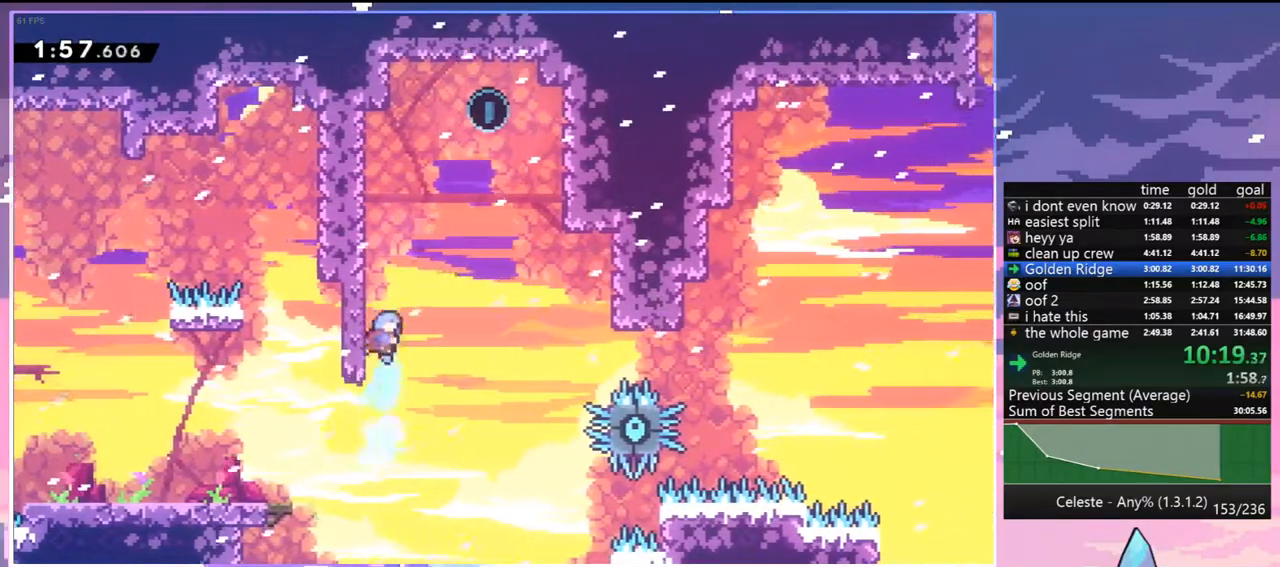
{"keys": ["jump", "left", "right"], "events": [[17, "jump", "down"], [67, "dash", "up"], [67, "up", "up"], [300, "jump", "up"], [483, "jump", "down"], [483, "left", "down"]]}
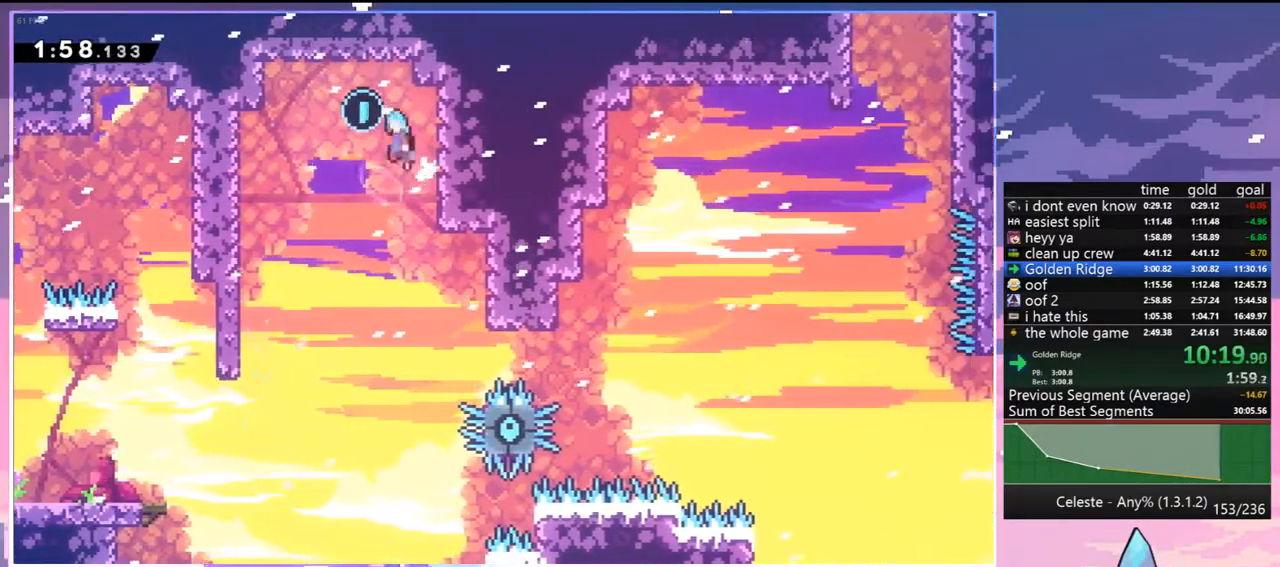
{"keys": ["left"], "events": [[33, "jump", "up"], [33, "right", "up"]]}
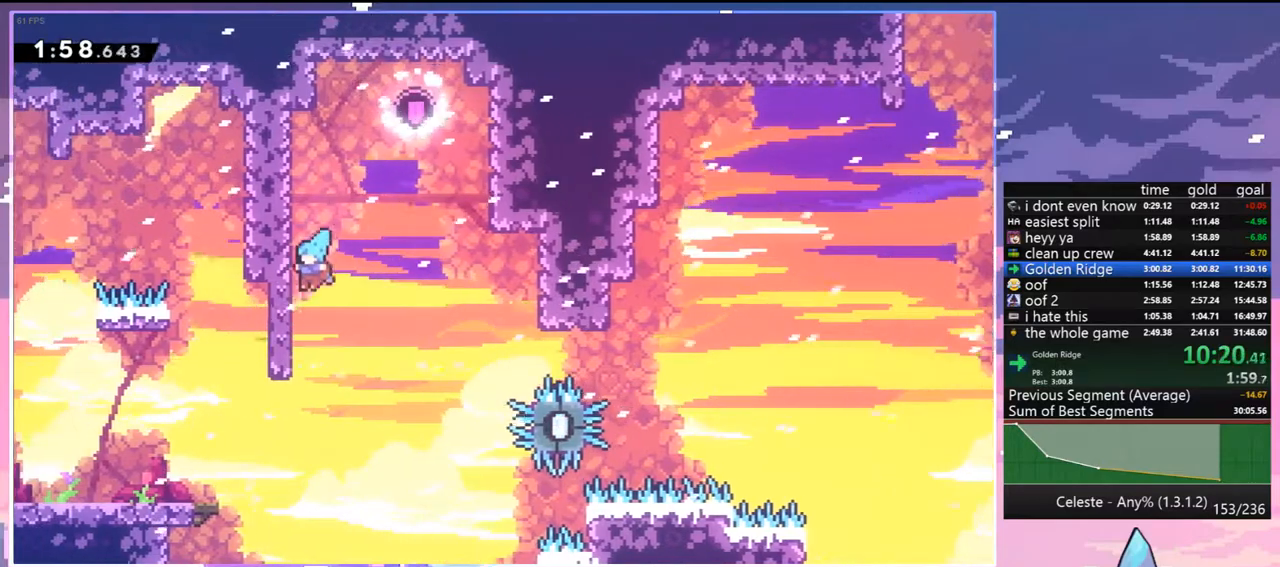
{"keys": ["grab"], "events": [[417, "grab", "down"], [467, "left", "up"]]}